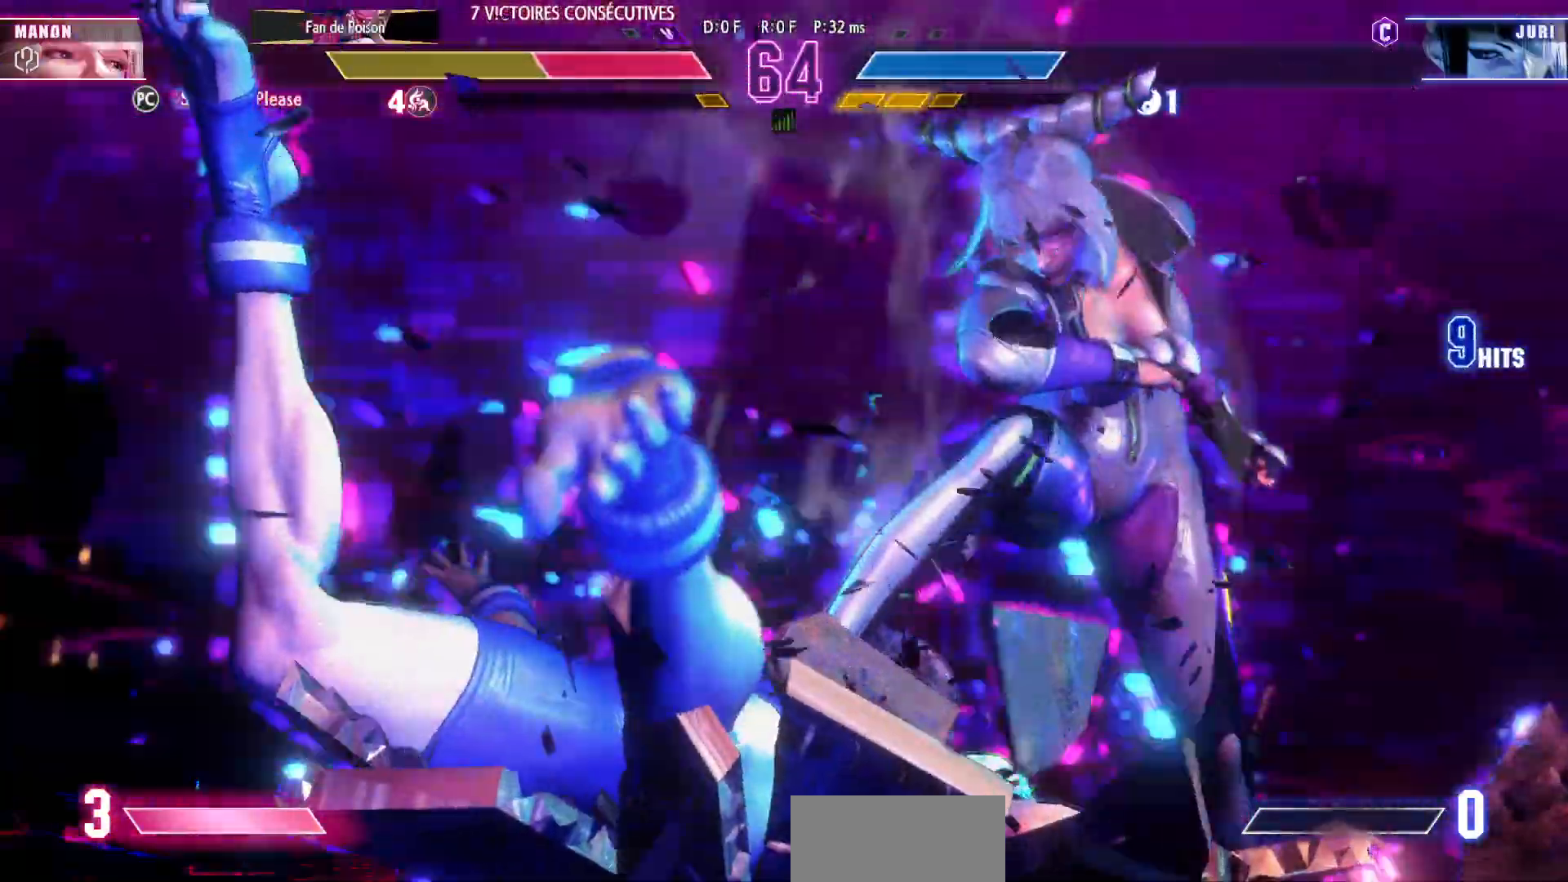
Gameplay with a controller (arcade stick); each line is a JSON object with the inputs held at the frame after it. "events" lists button and stick changes between this image and that frame as [ms after this image, input, new state], when the widget could be followed in between. Not read: L3 R3.
{"buttons": [], "left_stick": "down-left", "events": [[367, "left_stick", "down-left"]]}
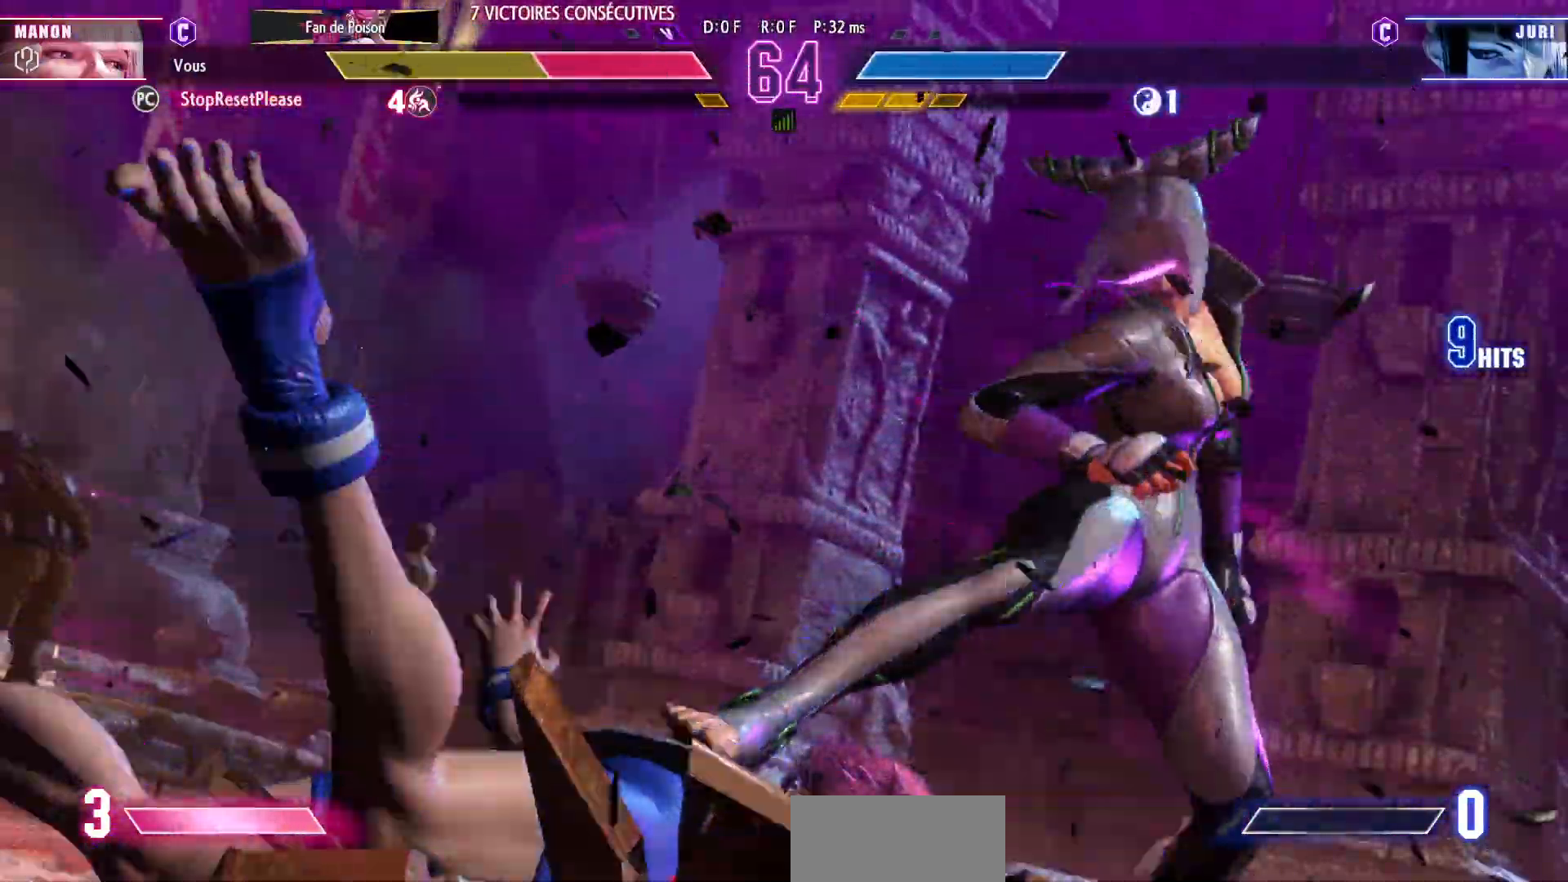
{"buttons": [], "left_stick": "down-left", "events": []}
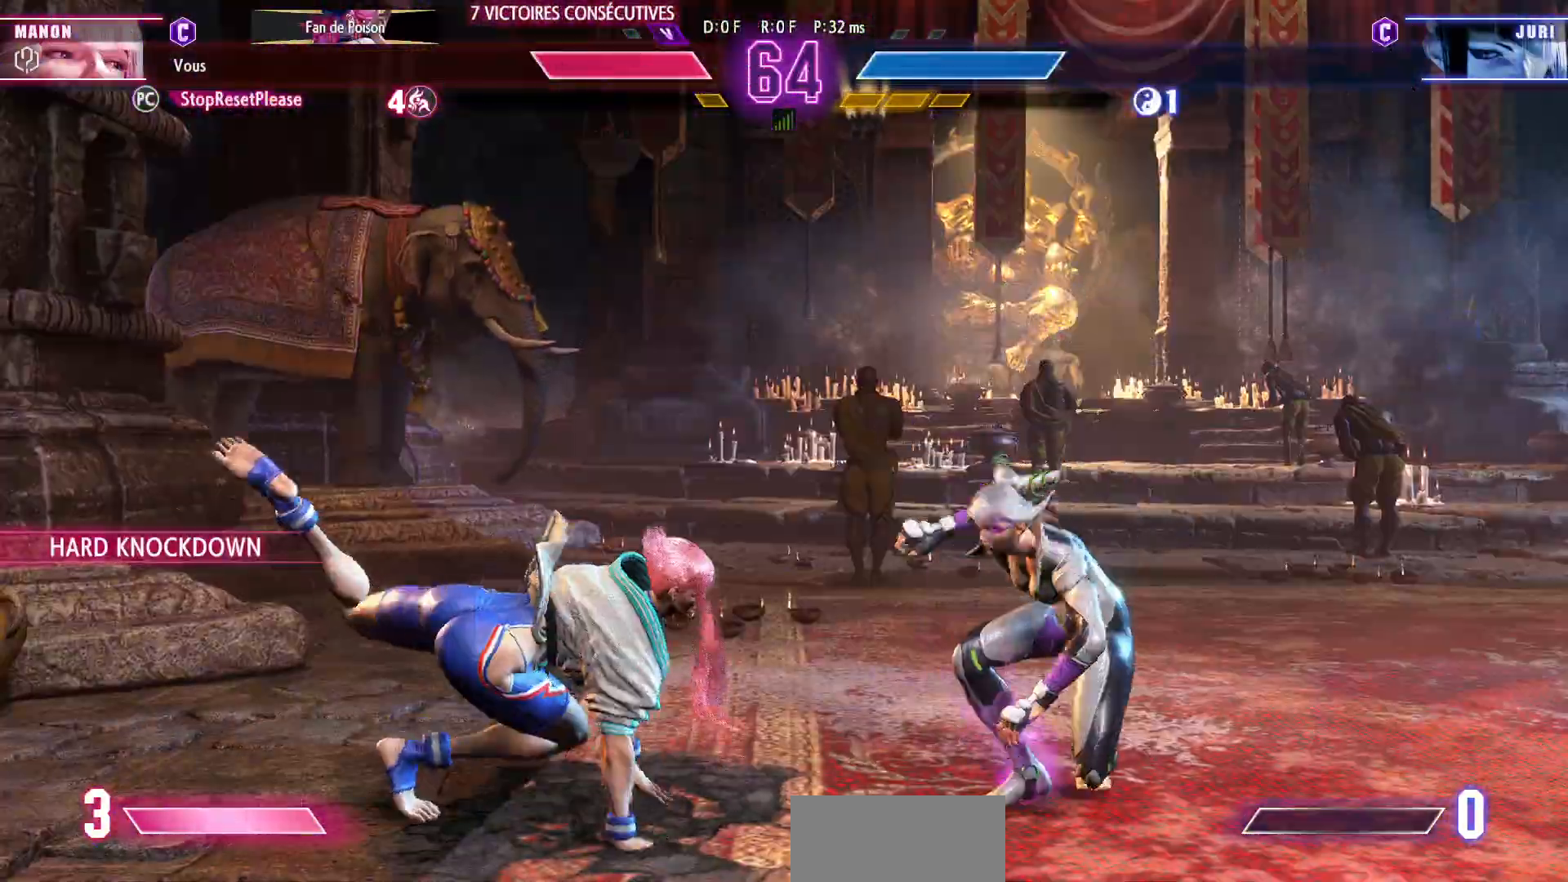
{"buttons": [], "left_stick": "down-left"}
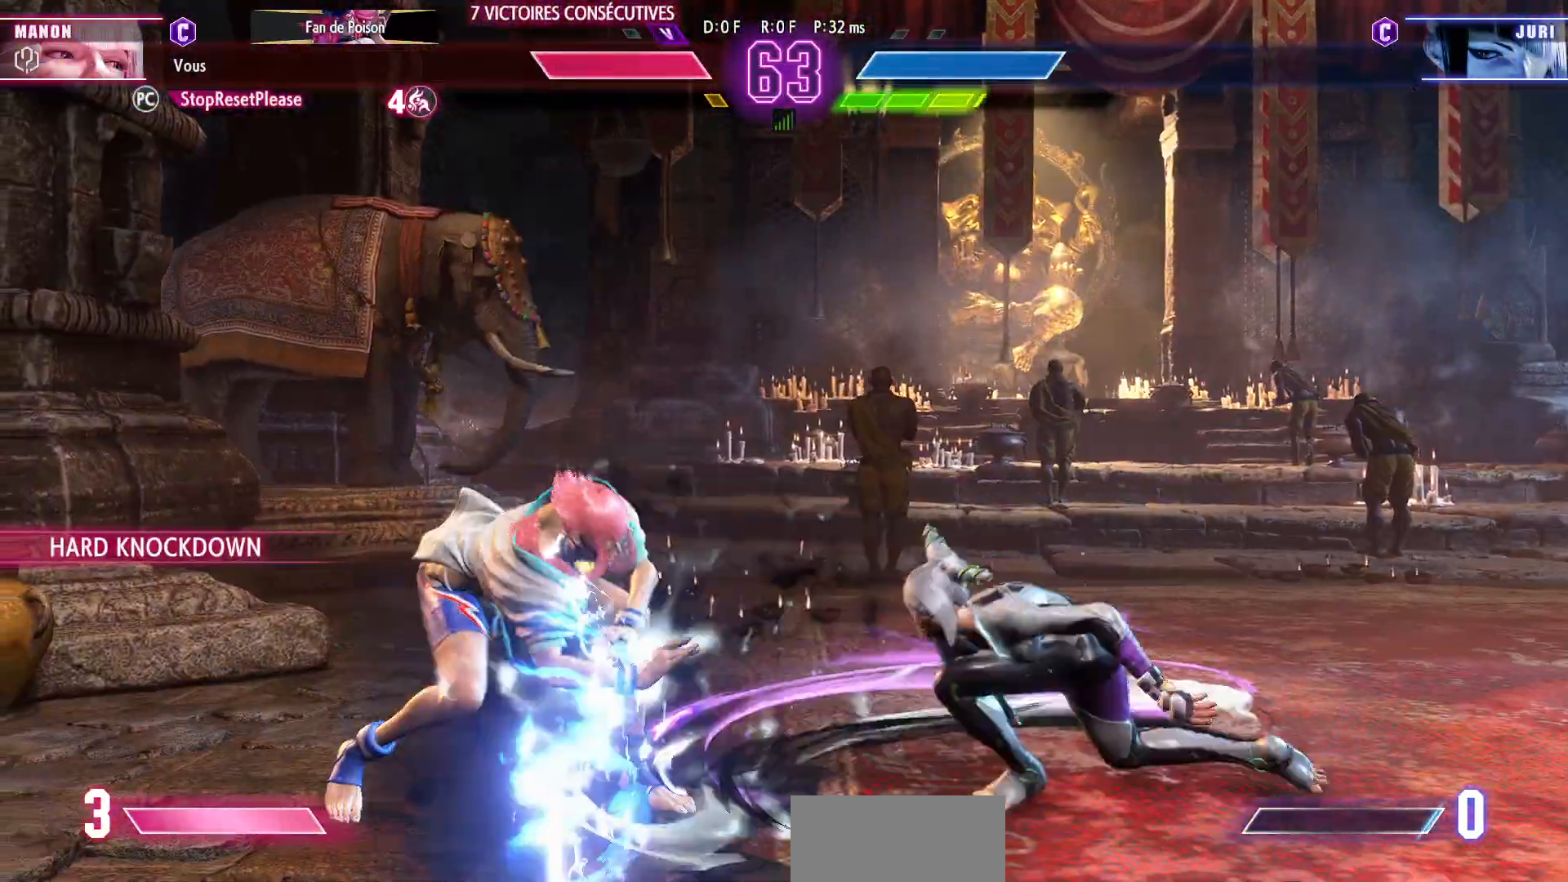
{"buttons": [], "left_stick": "left", "events": [[350, "left_stick", "left"]]}
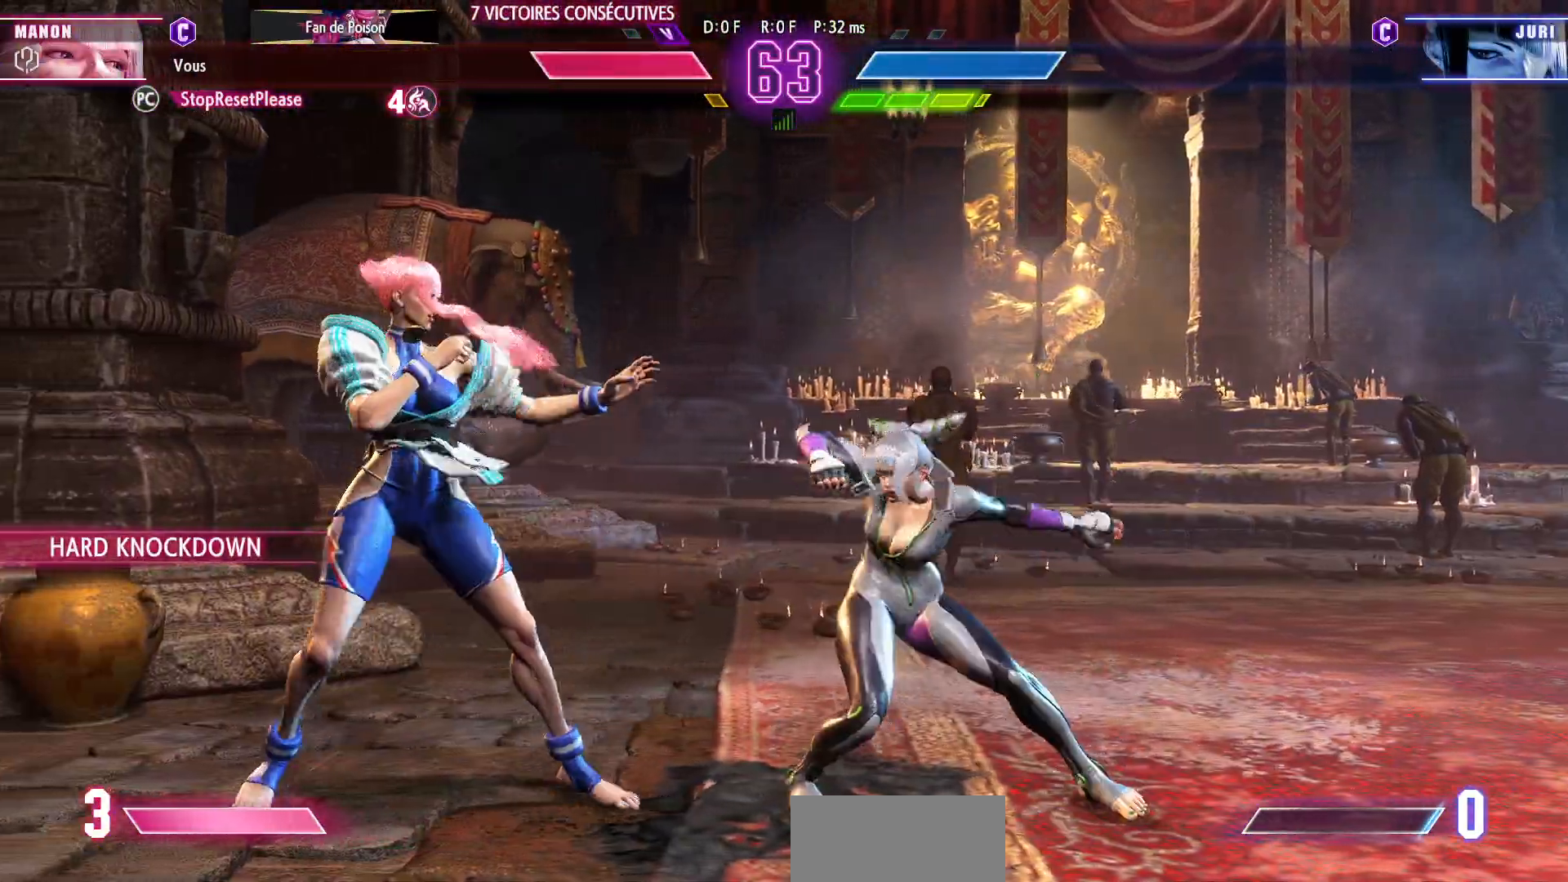
{"buttons": [], "left_stick": "left", "events": [[350, "left_stick", "right"], [467, "left_stick", "left"]]}
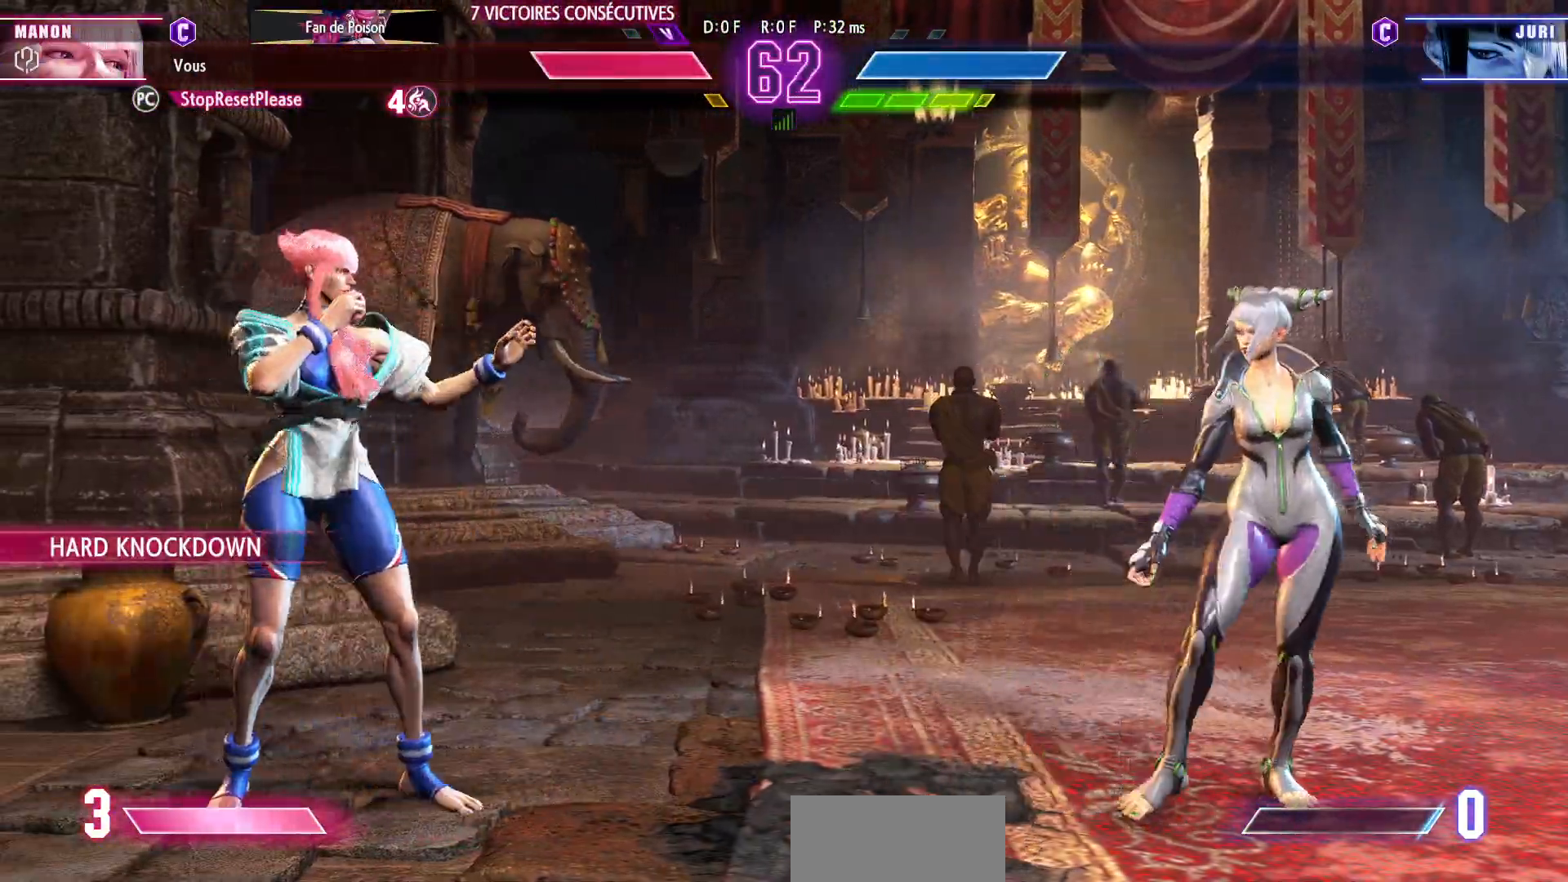
{"buttons": [], "left_stick": "left", "events": [[233, "left_stick", "center"], [283, "left_stick", "right"], [400, "left_stick", "center"], [450, "left_stick", "left"]]}
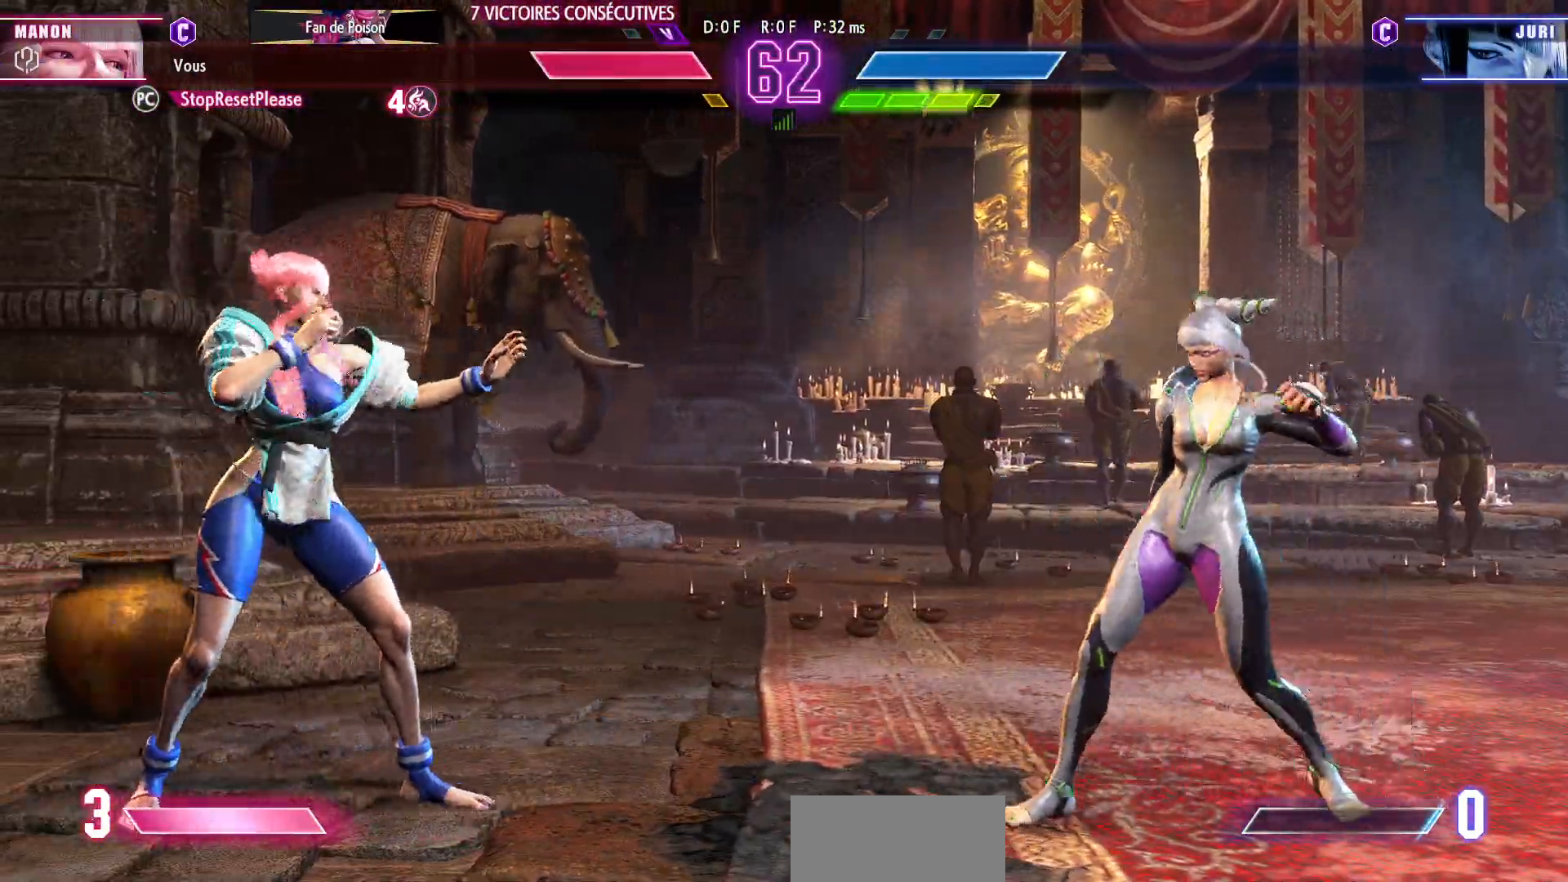
{"buttons": [], "left_stick": "center", "events": [[67, "left_stick", "center"], [117, "left_stick", "right"], [233, "left_stick", "center"], [267, "R1", "down"], [417, "R1", "up"]]}
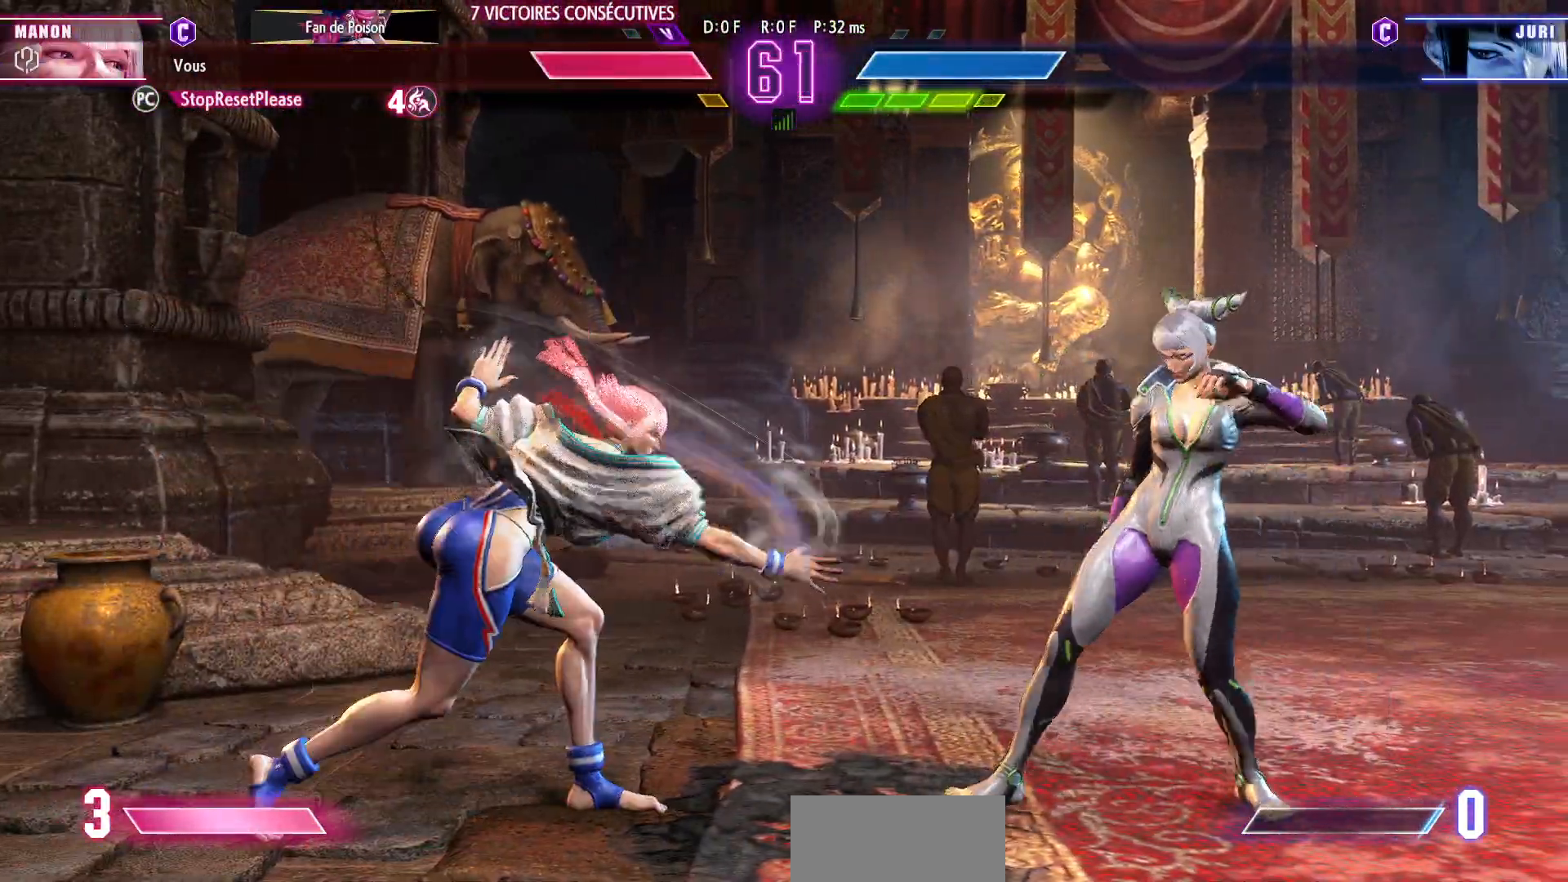
{"buttons": [], "left_stick": "left", "events": [[67, "left_stick", "left"], [467, "CROSS", "down"], [483, "SQUARE", "down"], [500, "CROSS", "up"], [500, "SQUARE", "up"]]}
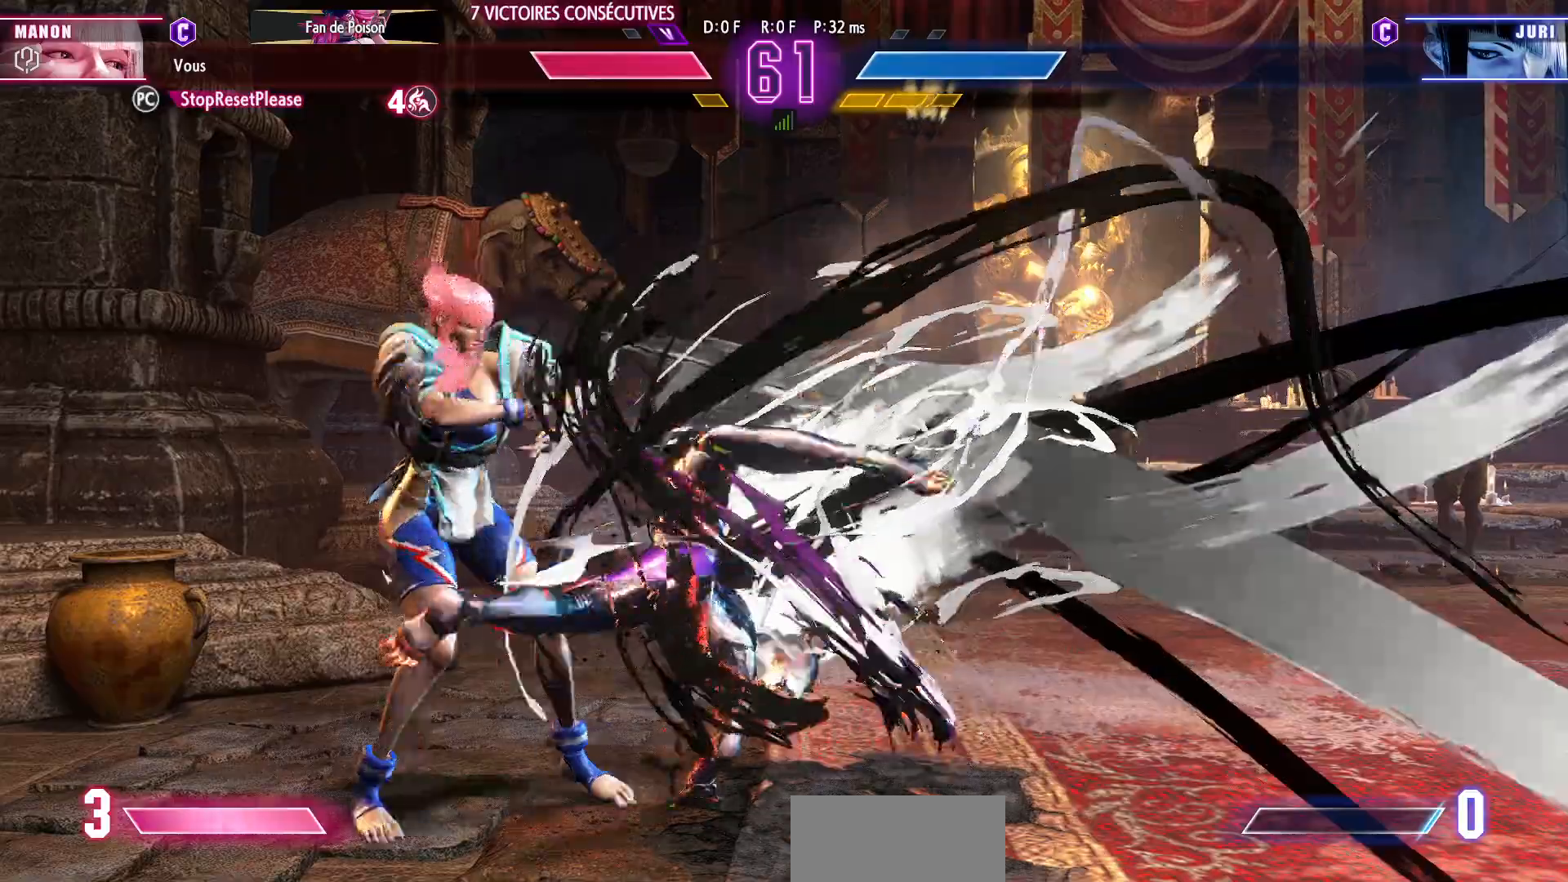
{"buttons": [], "left_stick": "down-left", "events": [[100, "R2", "down"], [117, "R1", "down"], [150, "R1", "up"], [200, "R2", "up"], [283, "R1", "down"], [283, "R2", "down"], [350, "R2", "up"], [367, "R1", "up"], [450, "left_stick", "down-left"]]}
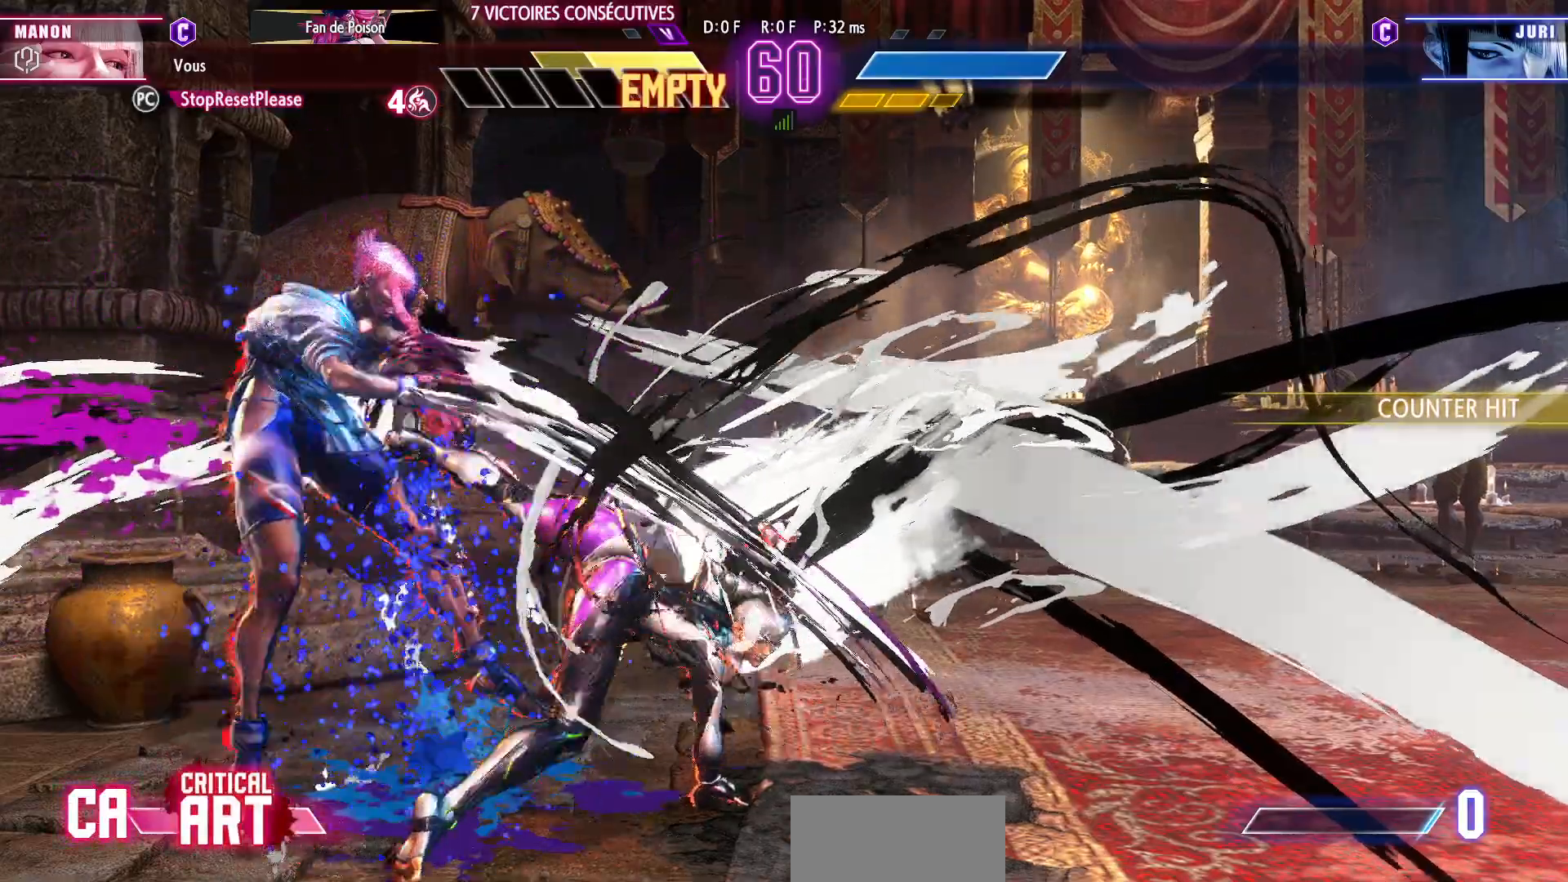
{"buttons": [], "left_stick": "down-left", "events": []}
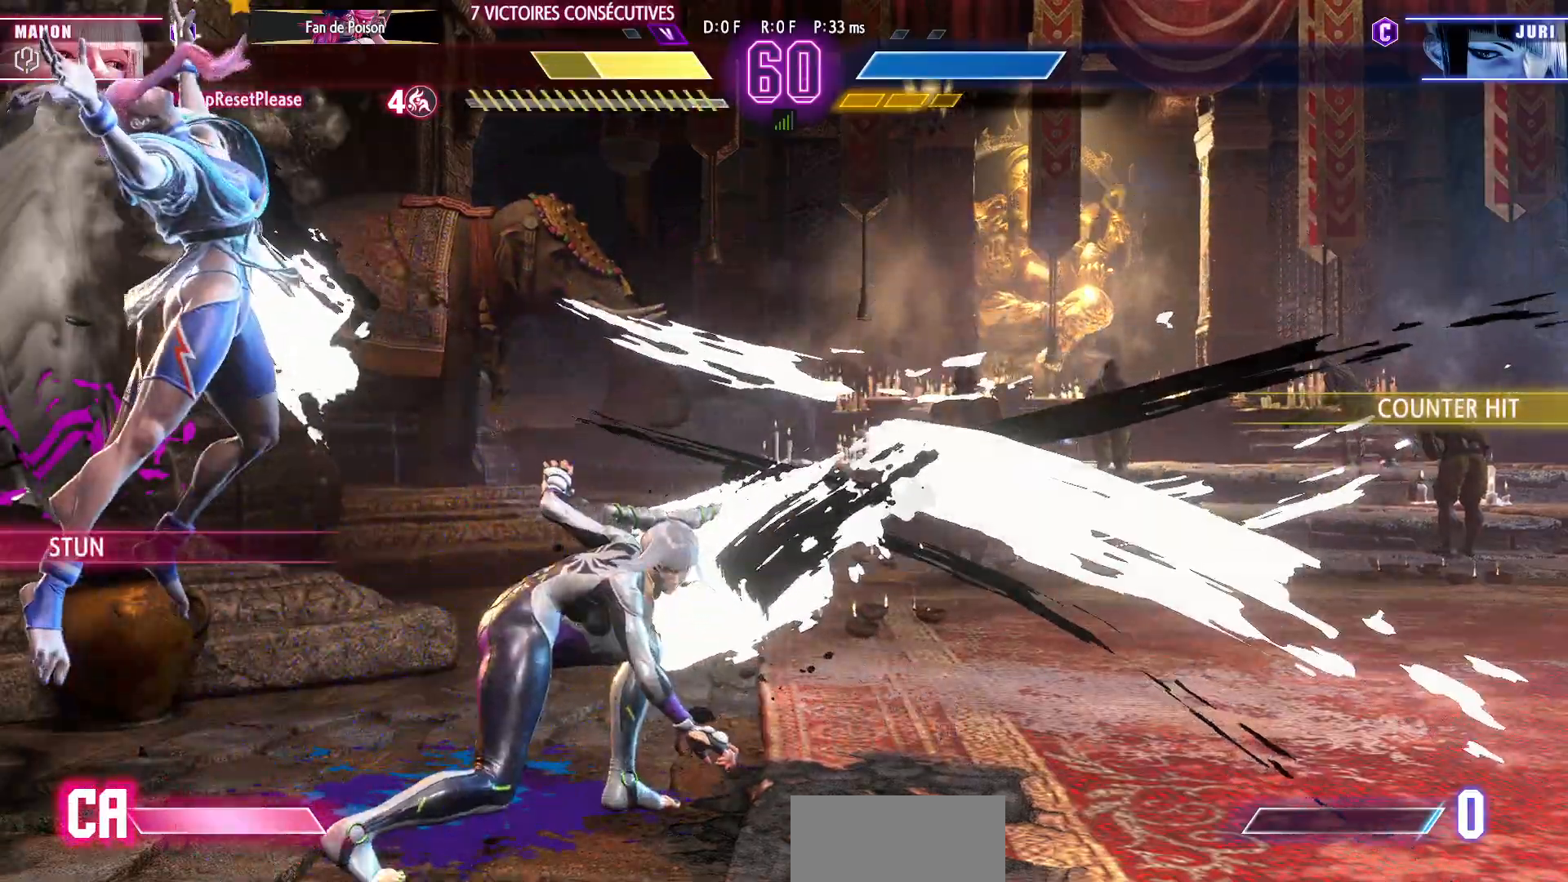
{"buttons": [], "left_stick": "down-left", "events": []}
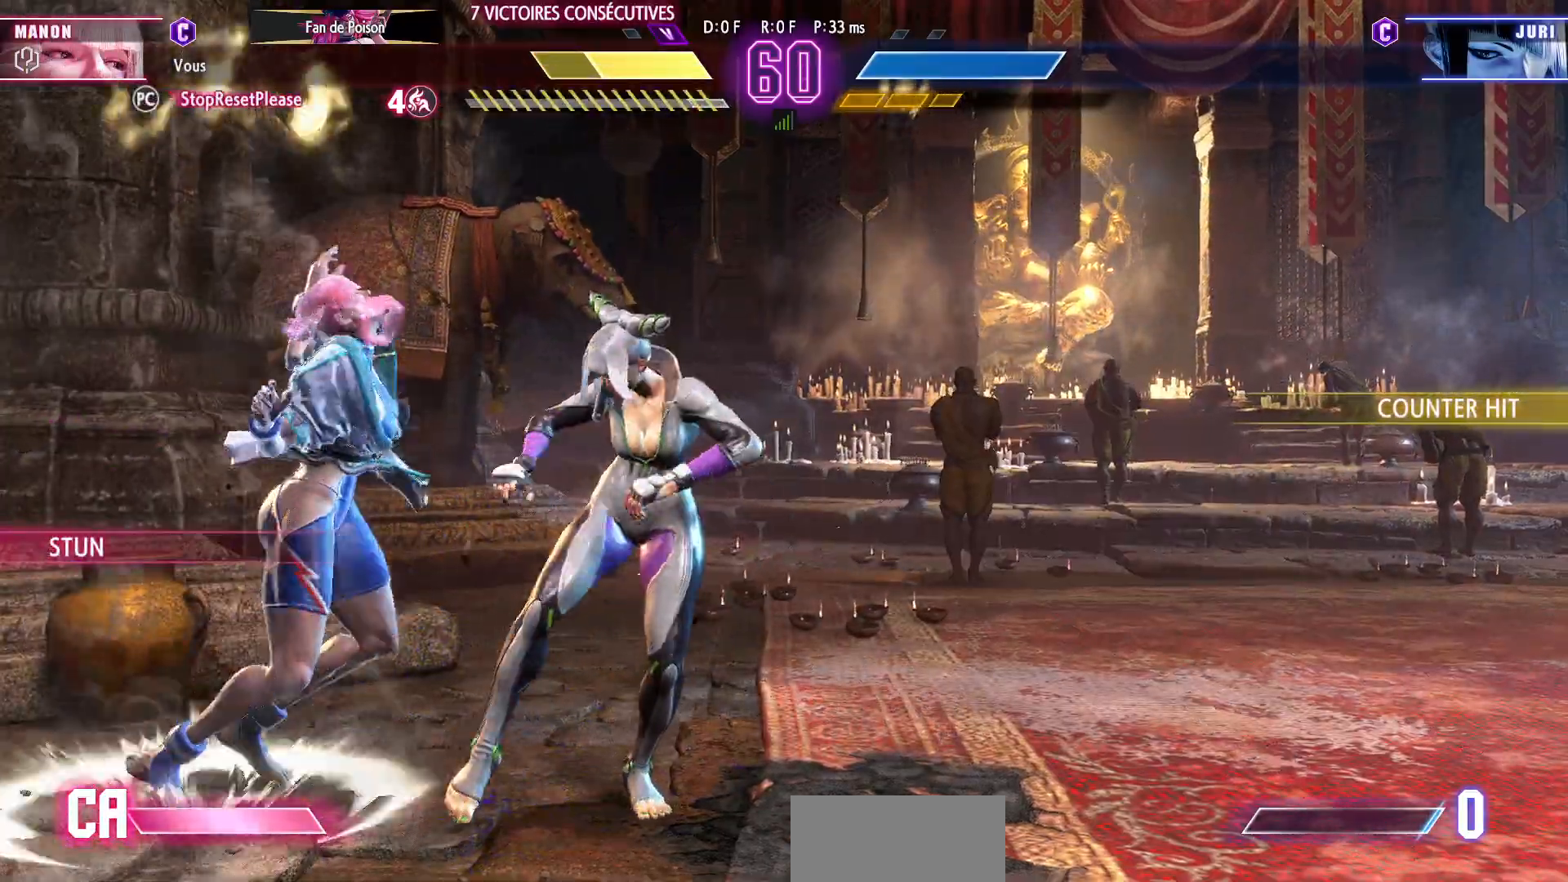
{"buttons": [], "left_stick": "down-left", "events": []}
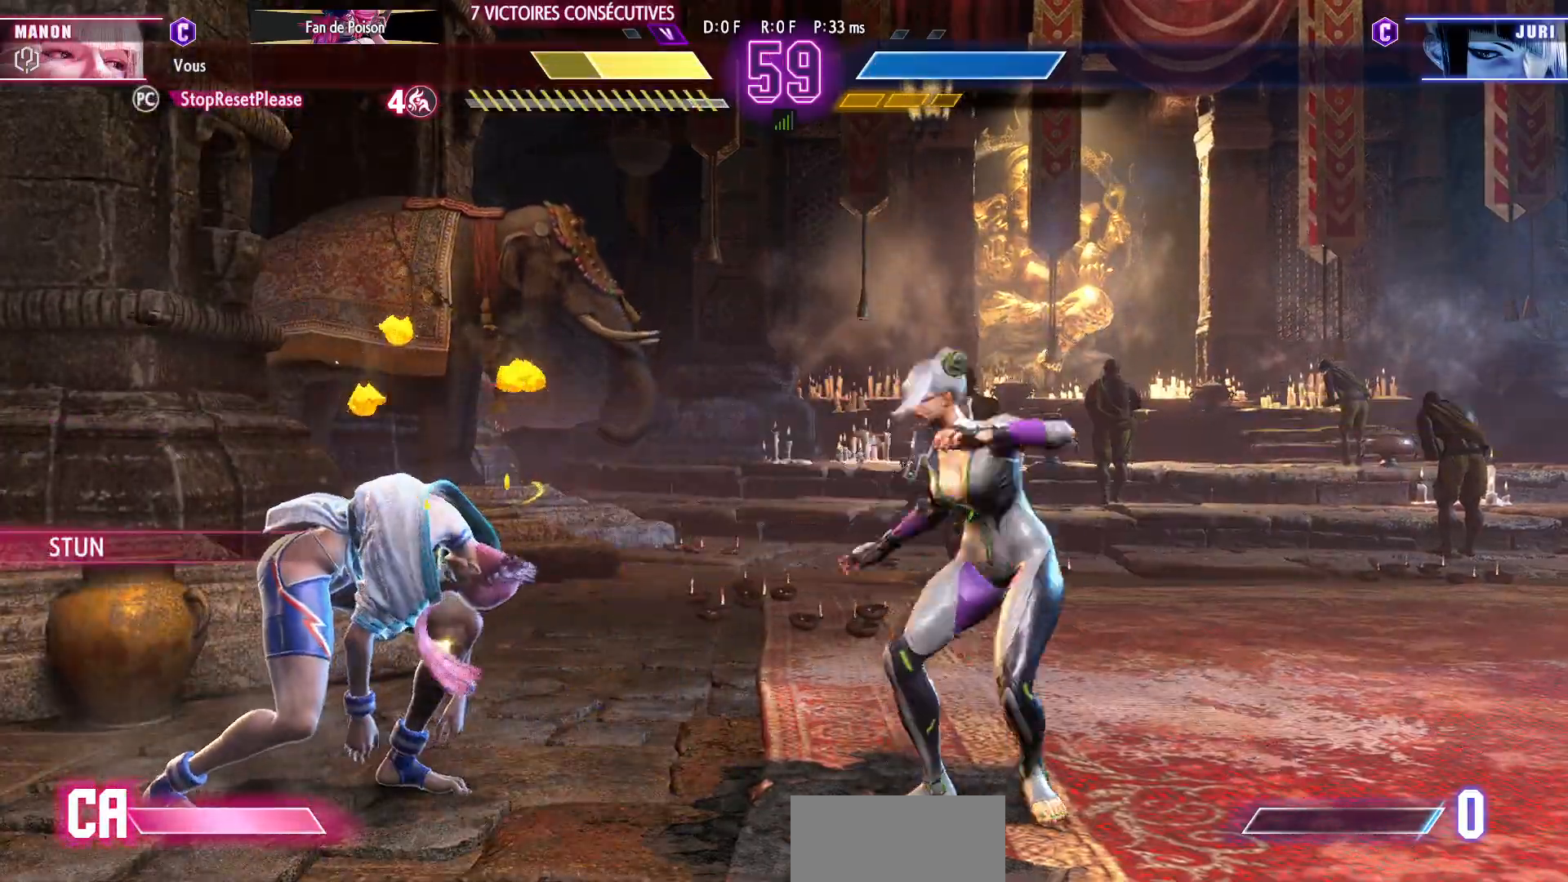
{"buttons": [], "left_stick": "down-left", "events": []}
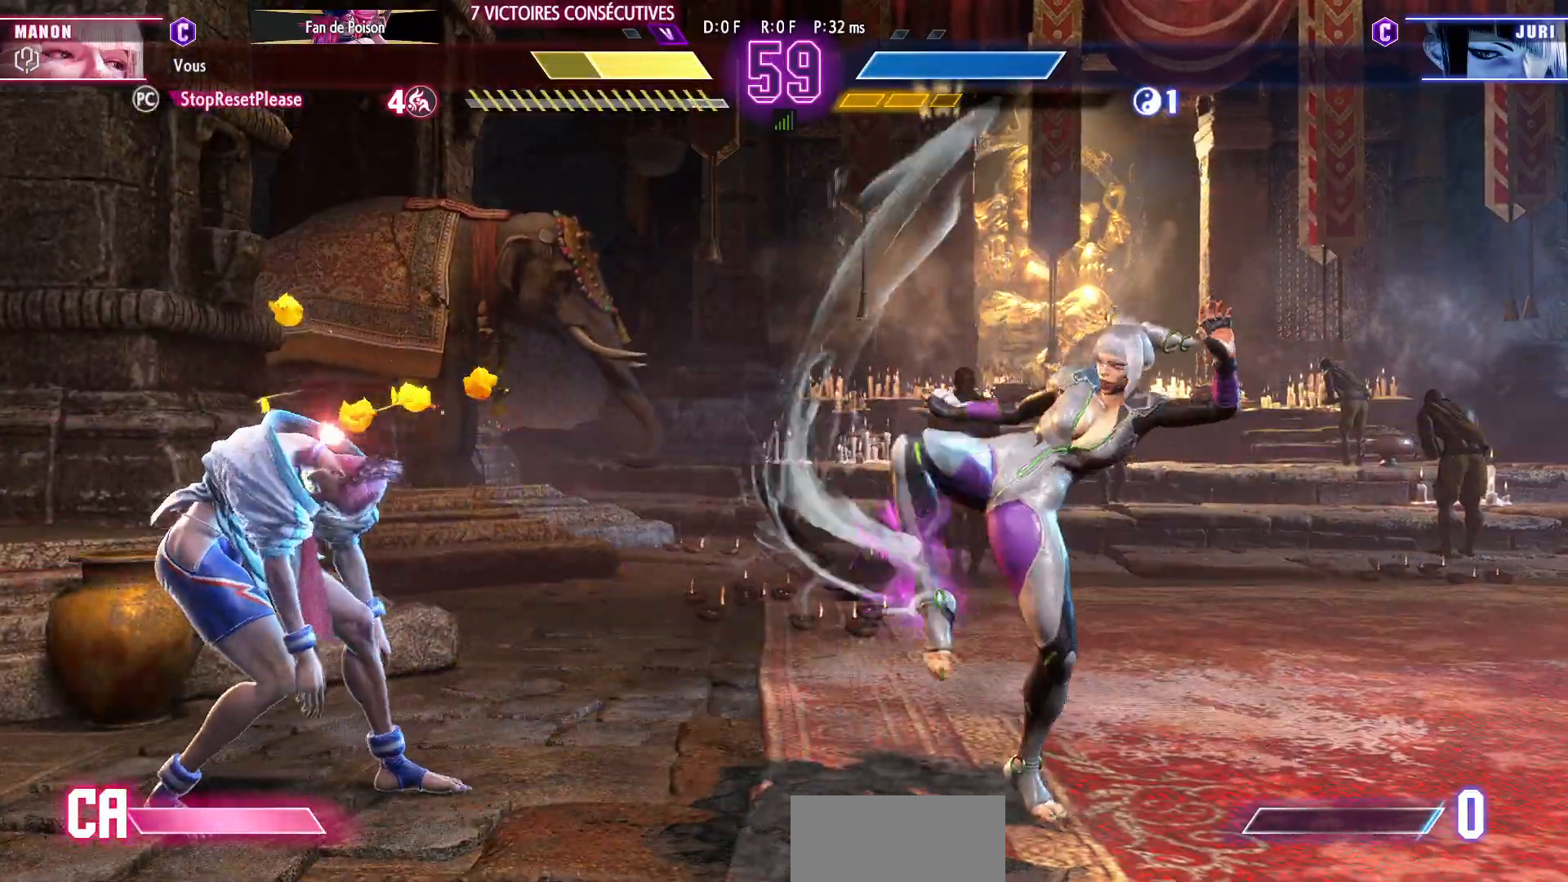
{"buttons": [], "left_stick": "right", "events": [[100, "left_stick", "up-left"], [217, "left_stick", "right"], [350, "left_stick", "left"], [467, "left_stick", "right"]]}
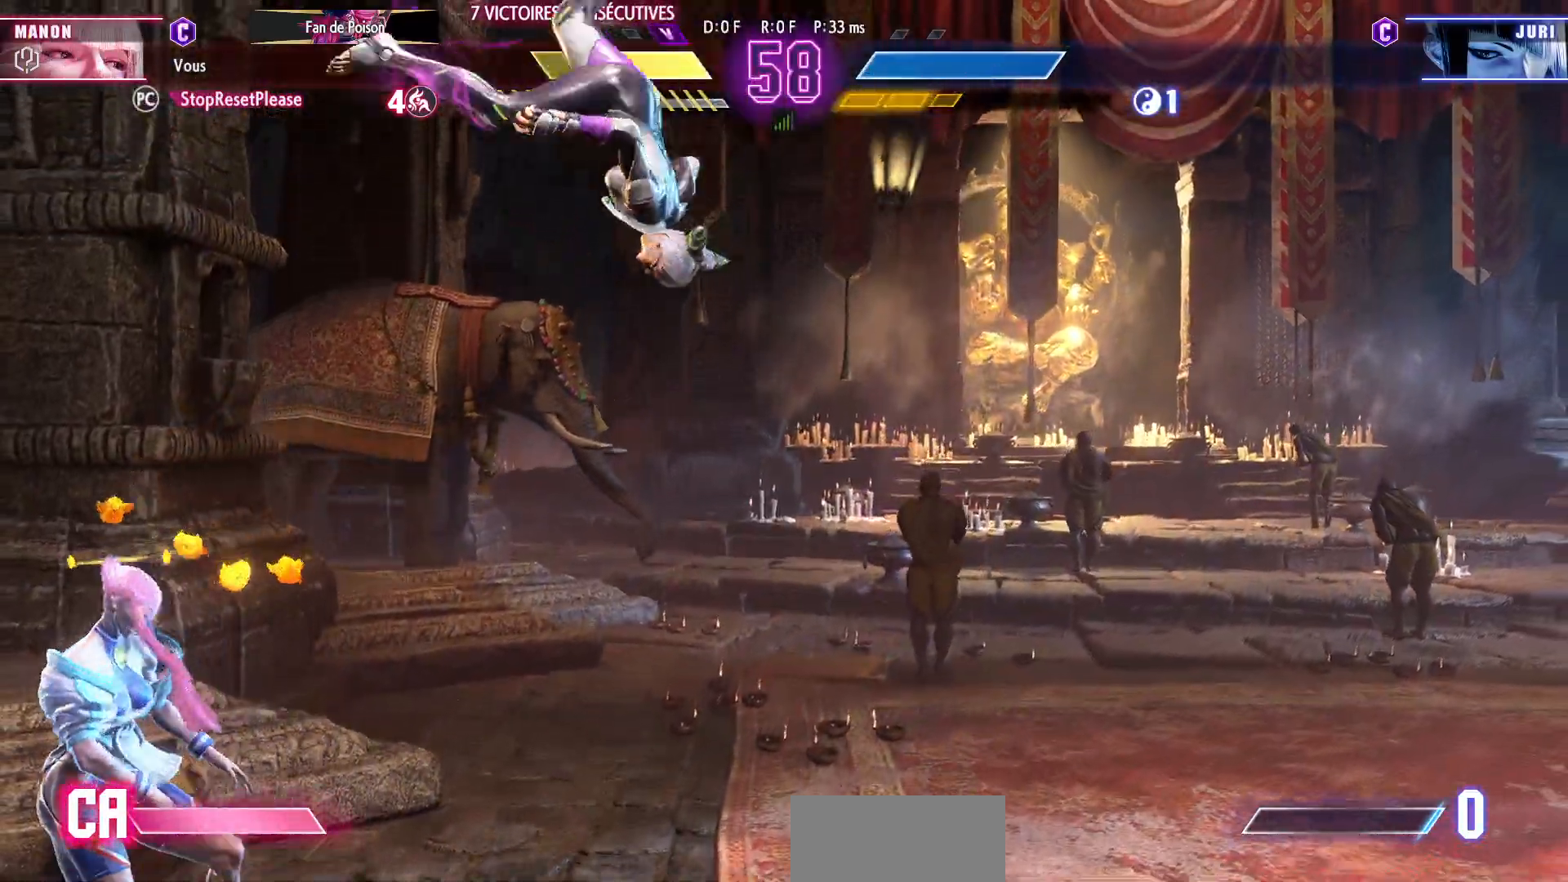
{"buttons": [], "left_stick": "center", "events": [[83, "left_stick", "left"], [183, "left_stick", "center"], [267, "left_stick", "down-left"], [417, "left_stick", "down-right"], [500, "left_stick", "center"]]}
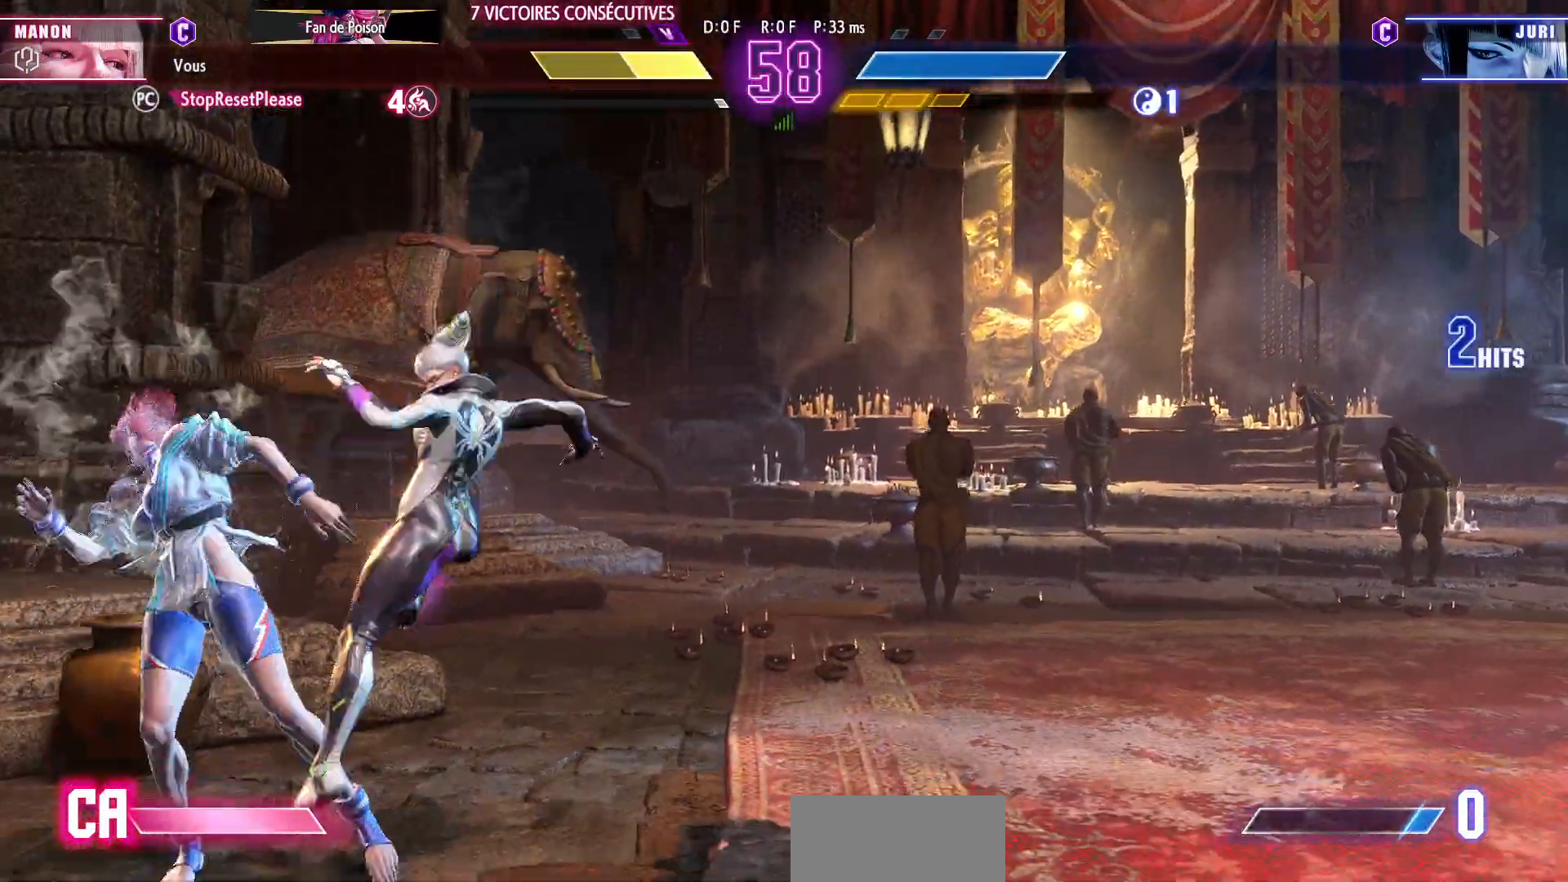
{"buttons": [], "left_stick": "down", "events": [[17, "left_stick", "down"], [117, "left_stick", "right"], [183, "left_stick", "left"], [250, "left_stick", "down"], [267, "SQUARE", "down"], [300, "left_stick", "right"], [350, "SQUARE", "up"], [383, "left_stick", "left"], [500, "left_stick", "down"]]}
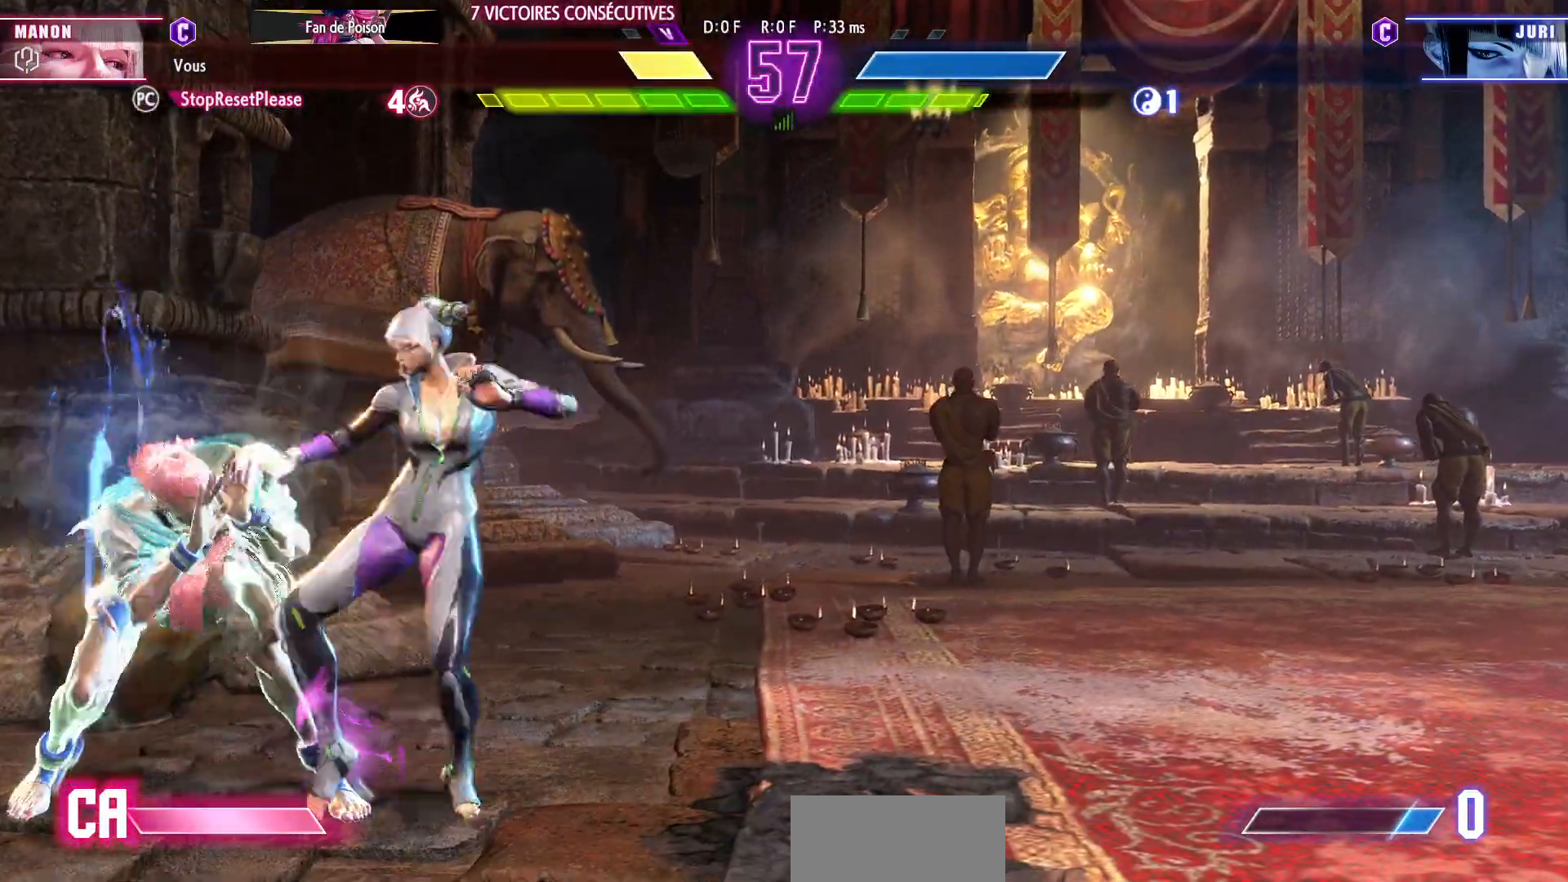
{"buttons": [], "left_stick": "down-left", "events": [[217, "left_stick", "right"], [250, "SQUARE", "down"], [300, "SQUARE", "up"], [317, "left_stick", "down-left"]]}
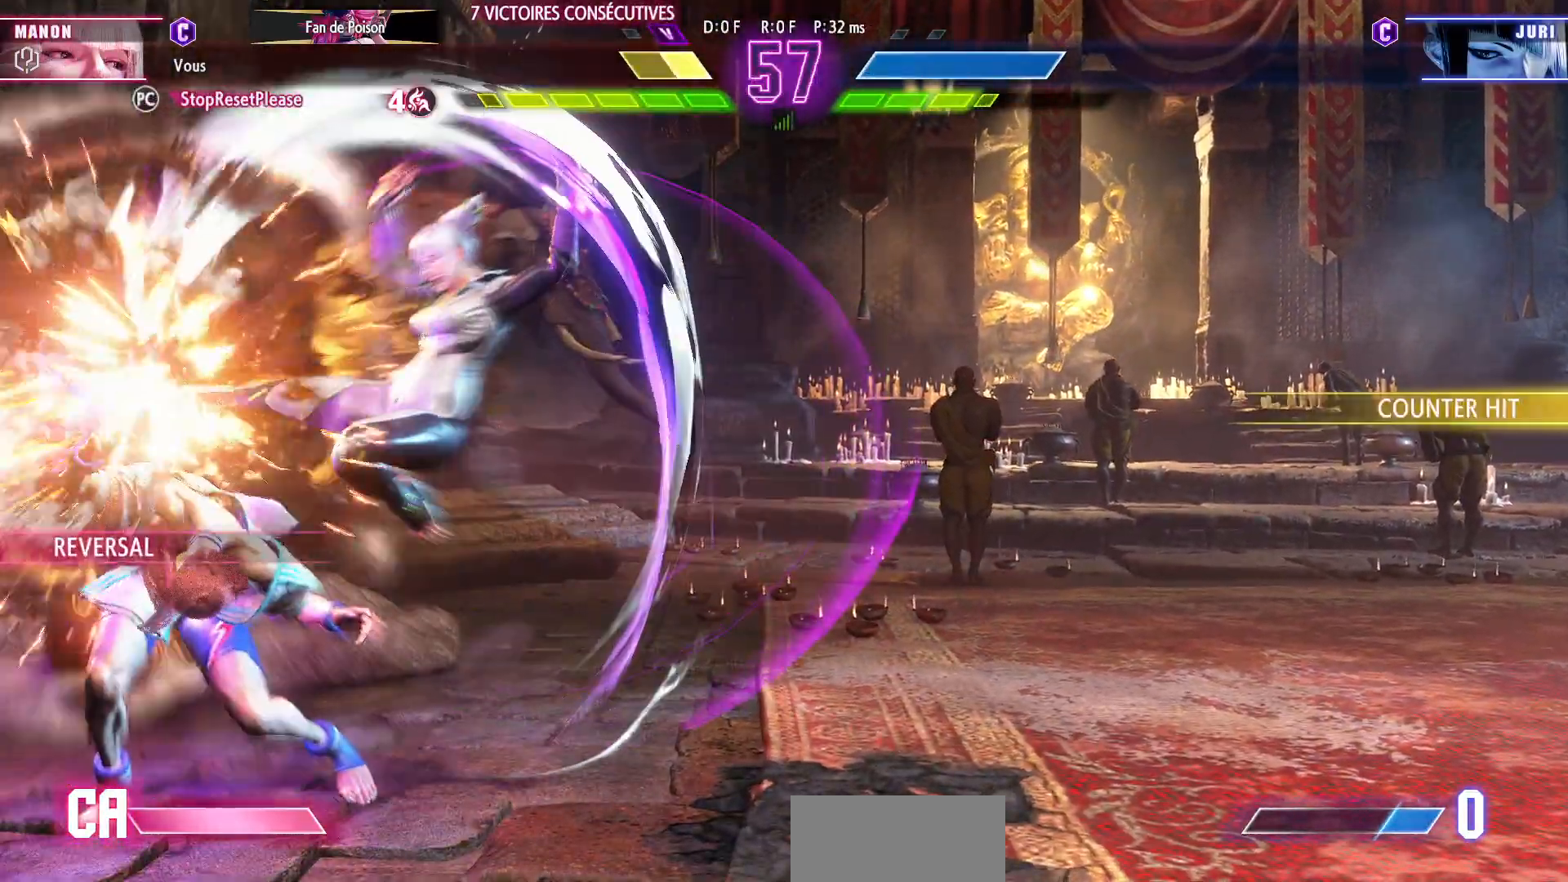
{"buttons": [], "left_stick": "down-right", "events": [[367, "left_stick", "down-right"]]}
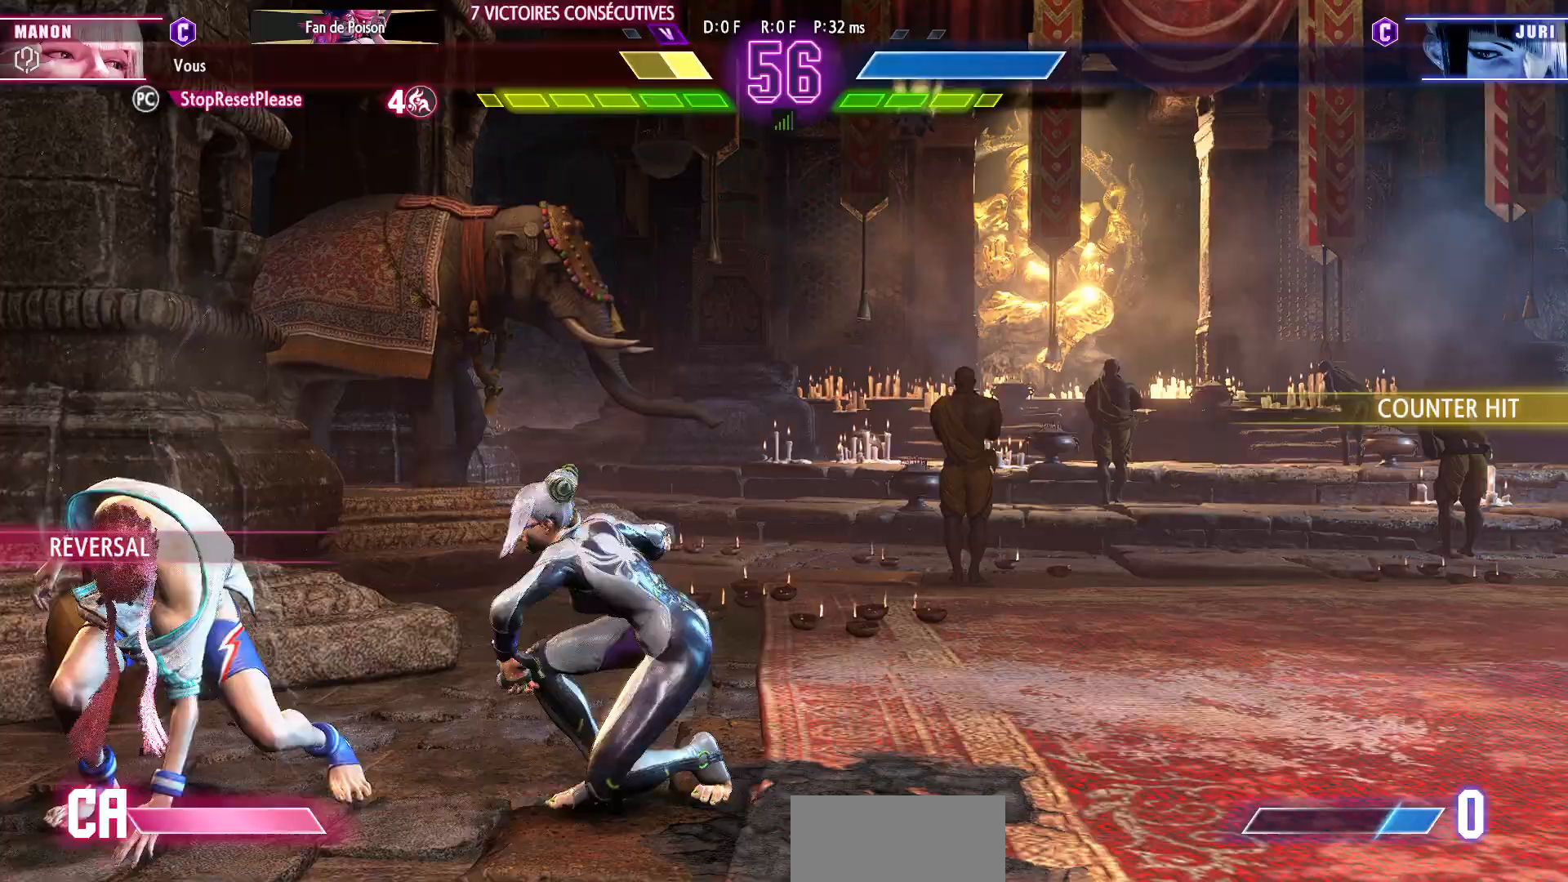
{"buttons": [], "left_stick": "right"}
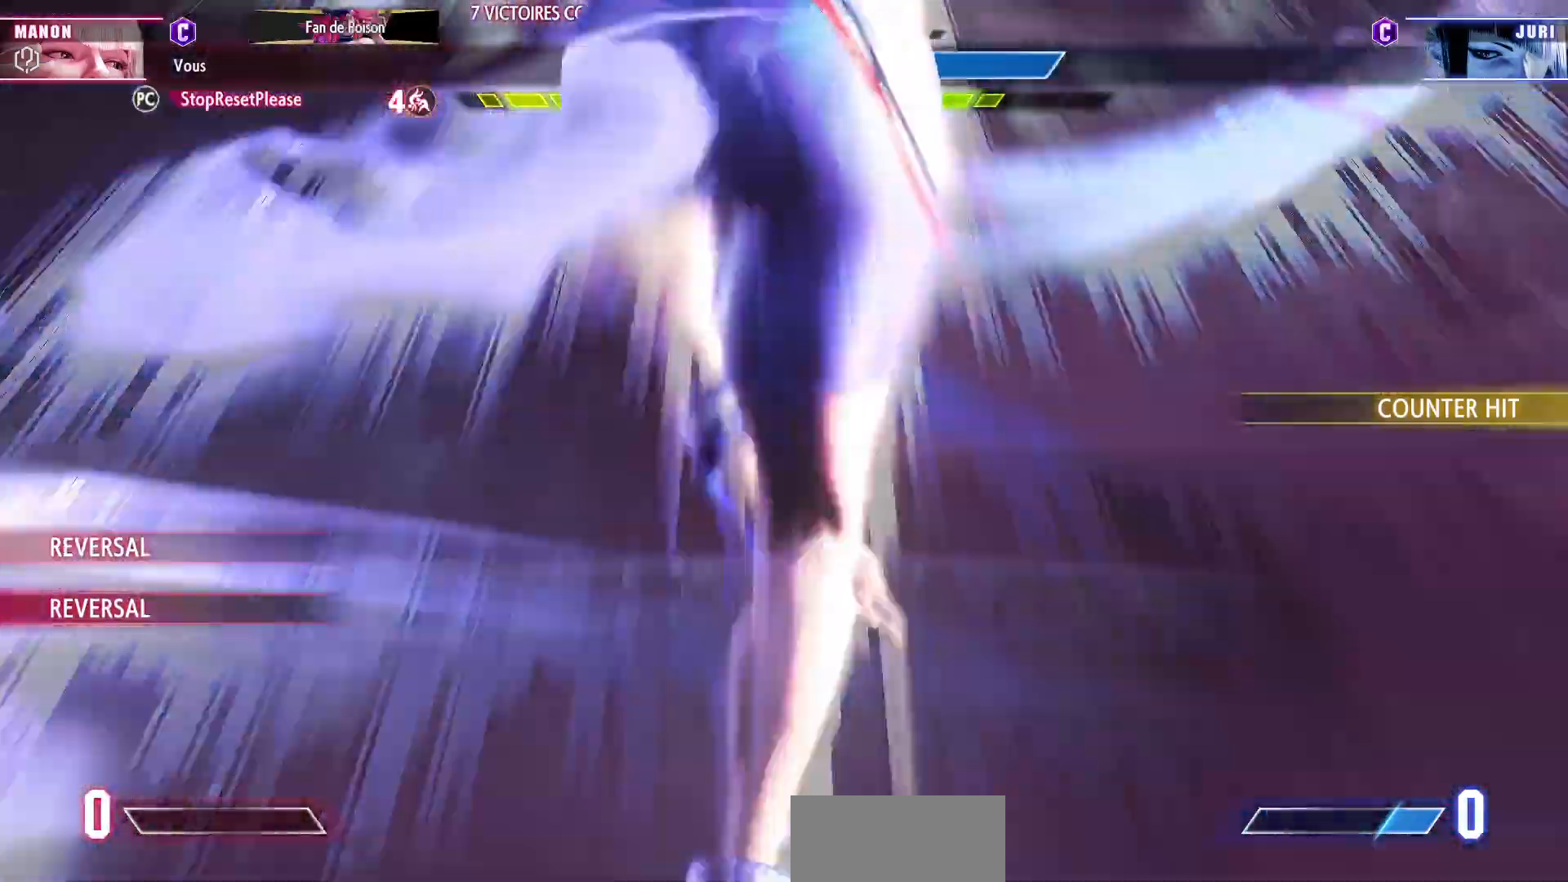
{"buttons": [], "left_stick": "center", "events": [[17, "left_stick", "center"]]}
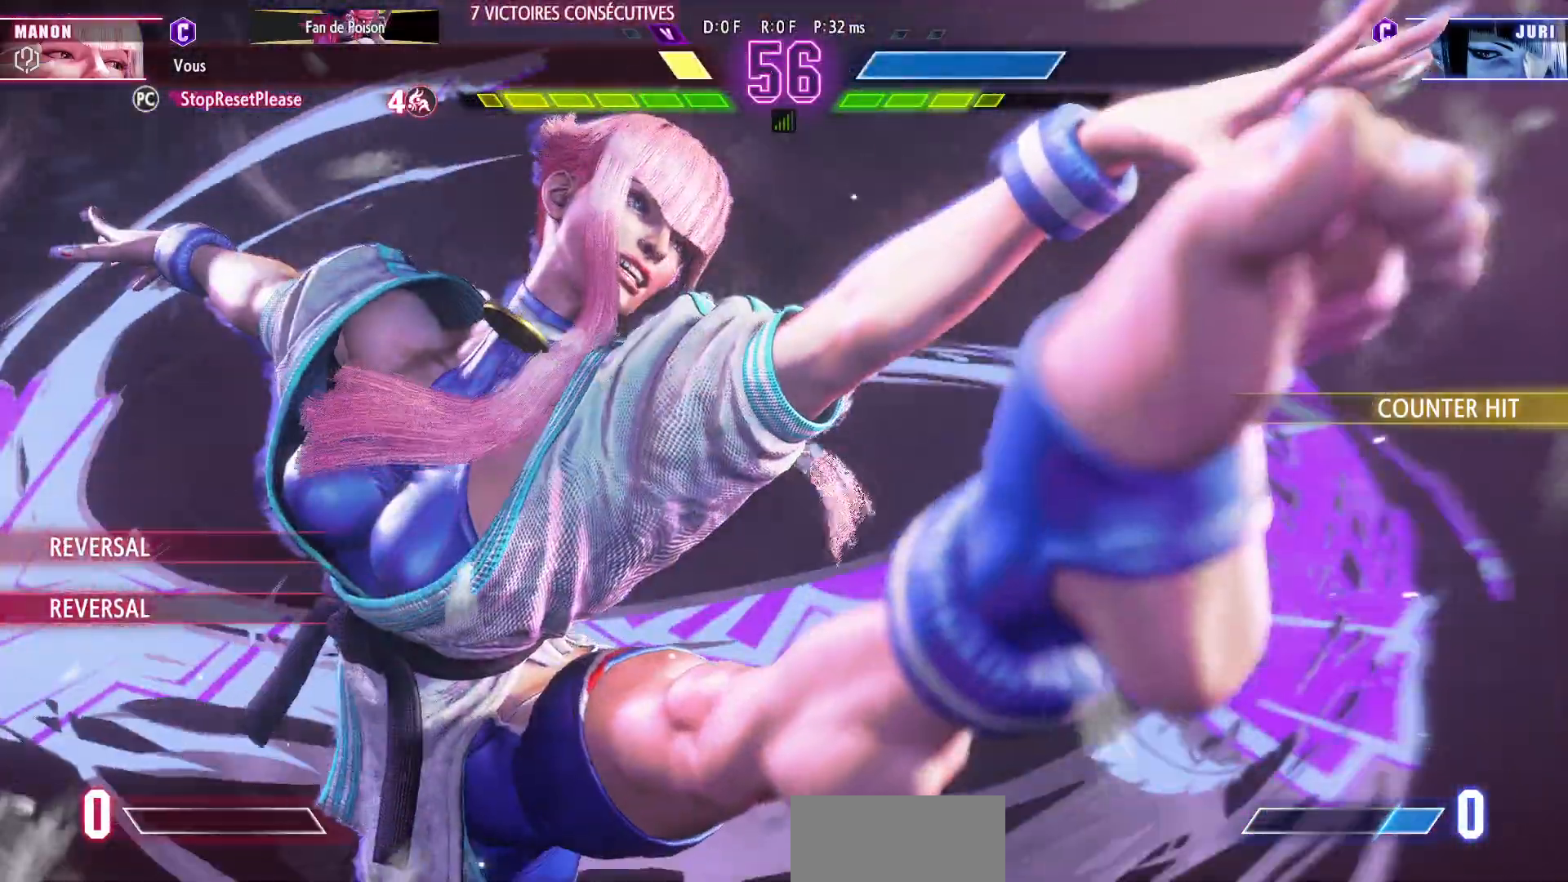
{"buttons": [], "left_stick": "center", "events": []}
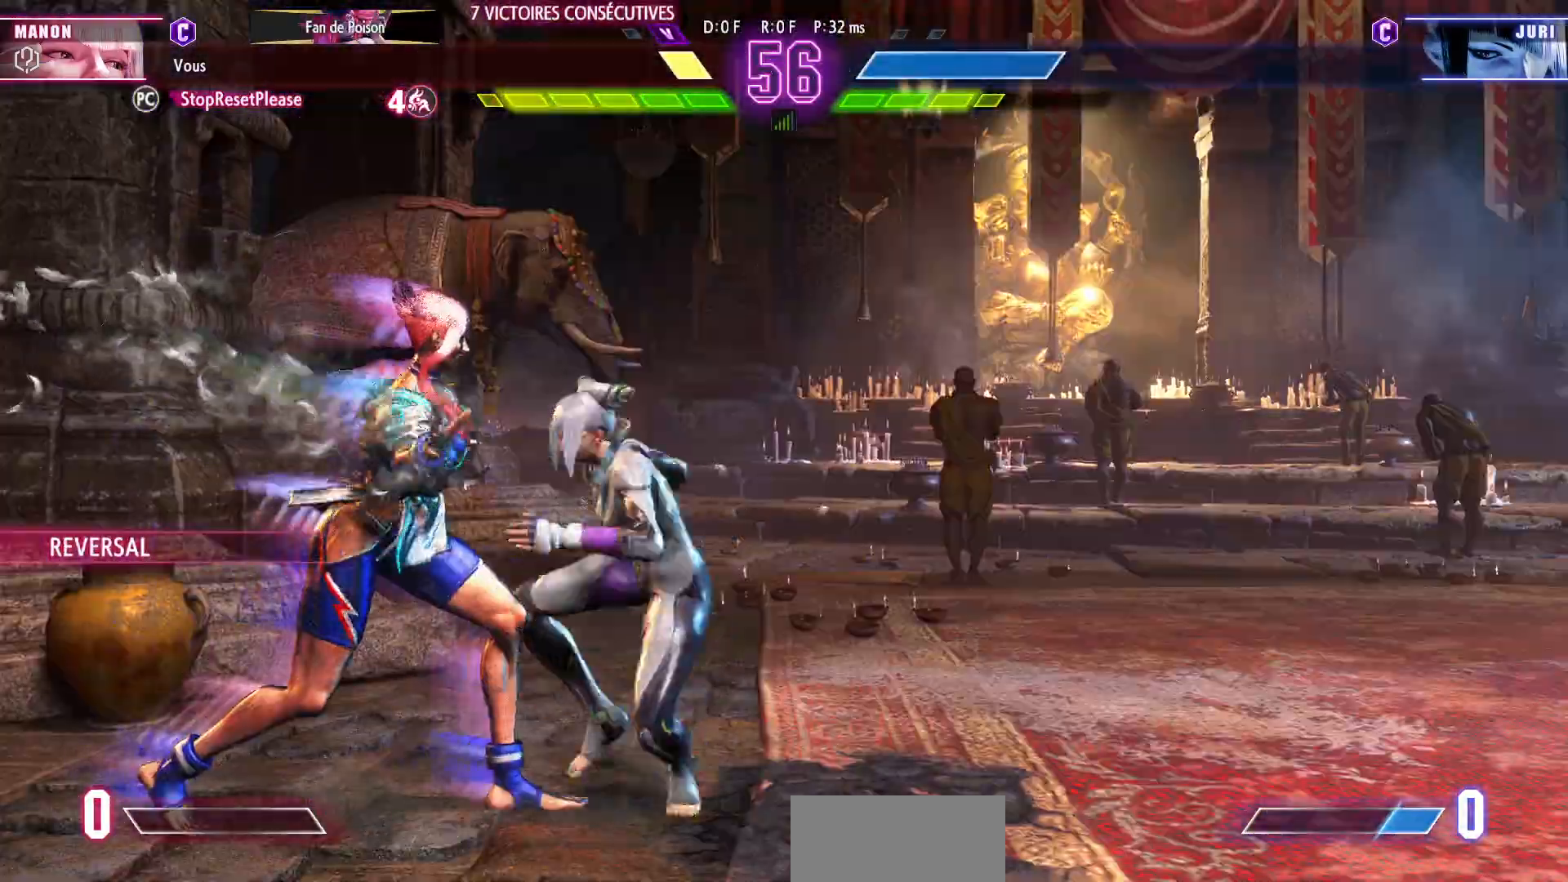
{"buttons": [], "left_stick": "center", "events": []}
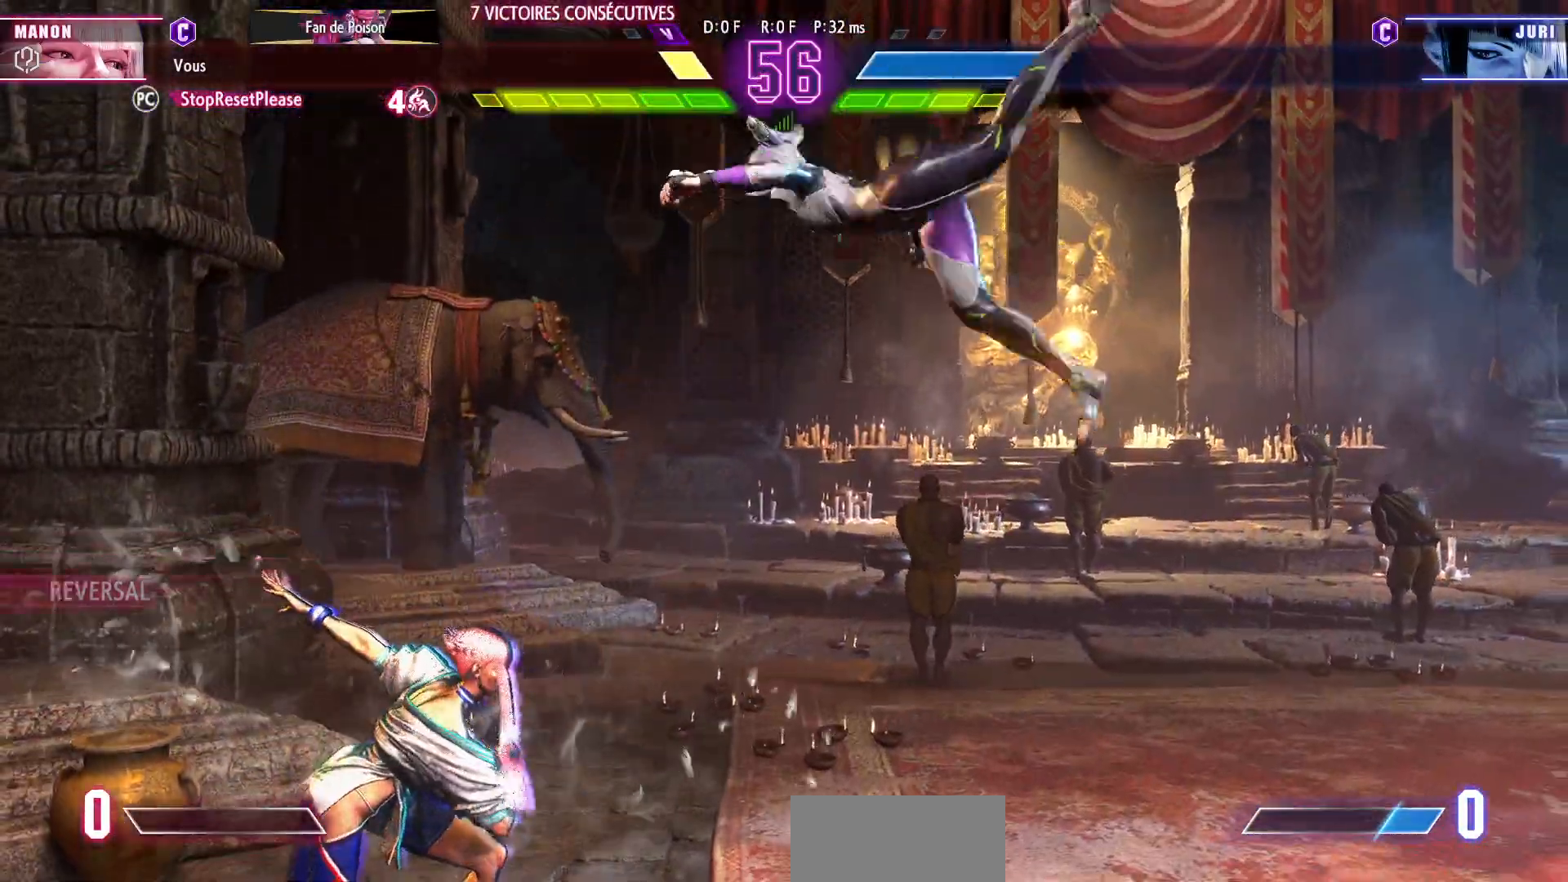
{"buttons": ["TRIANGLE"], "left_stick": "down-left", "events": [[167, "left_stick", "down-left"], [367, "TRIANGLE", "down"], [400, "TRIANGLE", "up"], [483, "TRIANGLE", "down"]]}
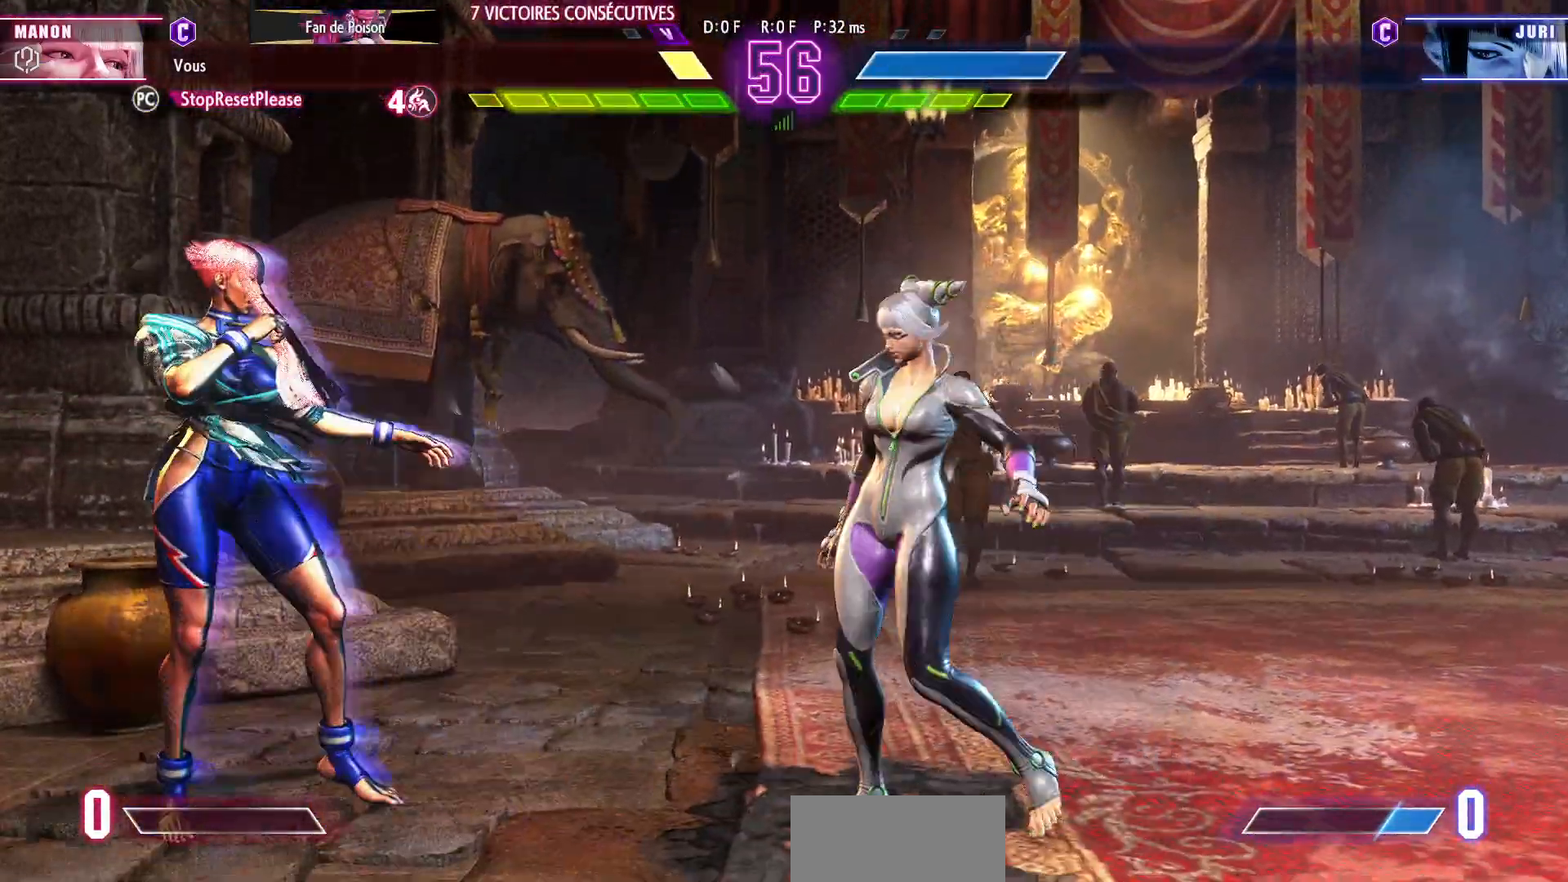
{"buttons": [], "left_stick": "down-left", "events": [[67, "TRIANGLE", "up"]]}